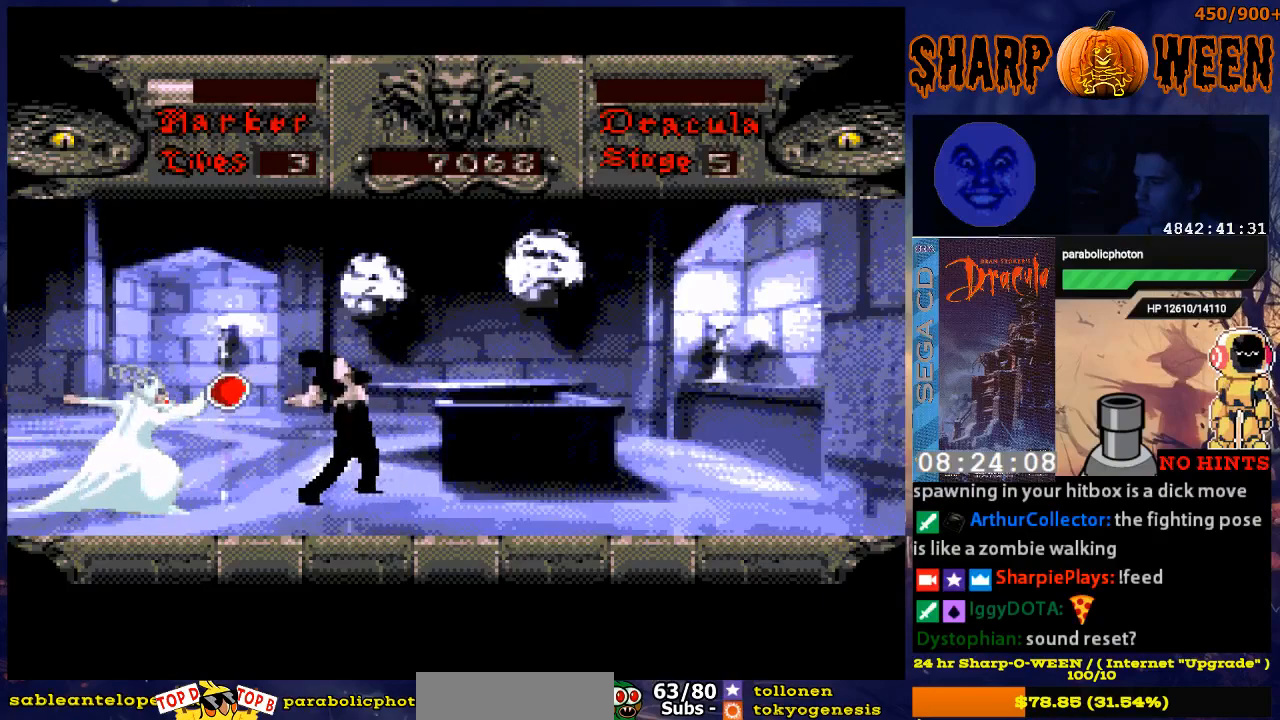
Gameplay with a controller (Xbox layout); each line is a JSON object with the inputs held at the frame after it. "events" lists button and stick changes between this image and that frame as [ms after this image, input, new state], when the widget could be followed in between. Not read: L1 L2 L3 R1 R2 R3.
{"buttons": [], "events": [[251, "DPAD_DOWN", "up"], [251, "DPAD_RIGHT", "down"], [301, "DPAD_DOWN", "down"], [352, "DPAD_RIGHT", "up"], [452, "DPAD_DOWN", "up"]]}
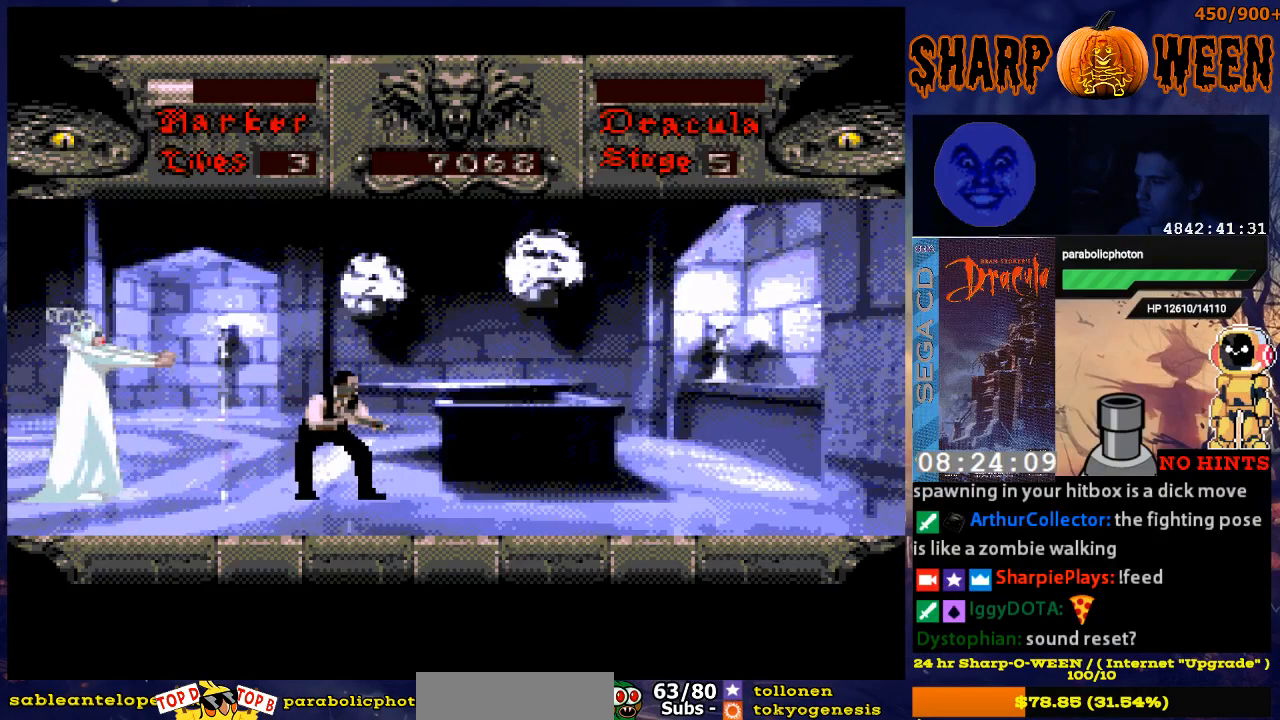
{"buttons": ["C", "DPAD_LEFT"], "events": [[50, "DPAD_LEFT", "down"], [201, "C", "down"], [301, "C", "up"], [352, "C", "down"], [452, "C", "up"], [502, "C", "down"]]}
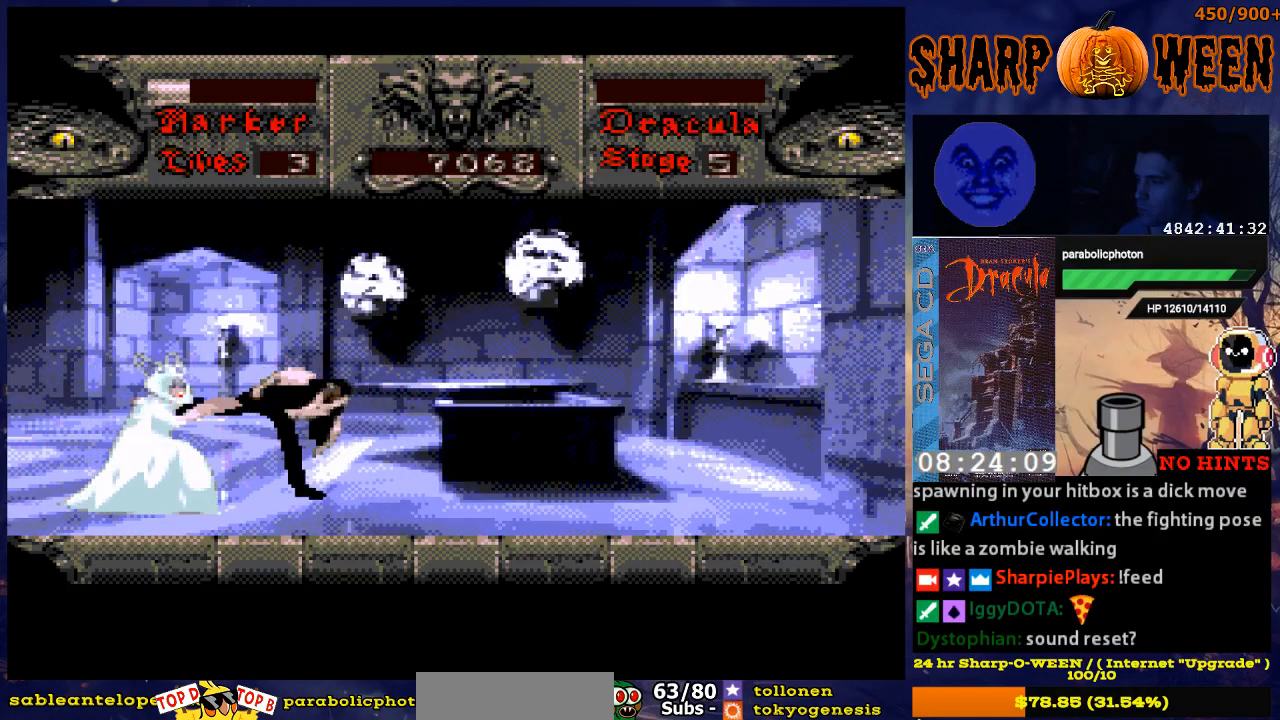
{"buttons": ["C", "DPAD_LEFT"], "events": [[50, "C", "up"], [101, "C", "down"], [201, "C", "up"], [251, "C", "down"], [452, "C", "up"], [502, "C", "down"]]}
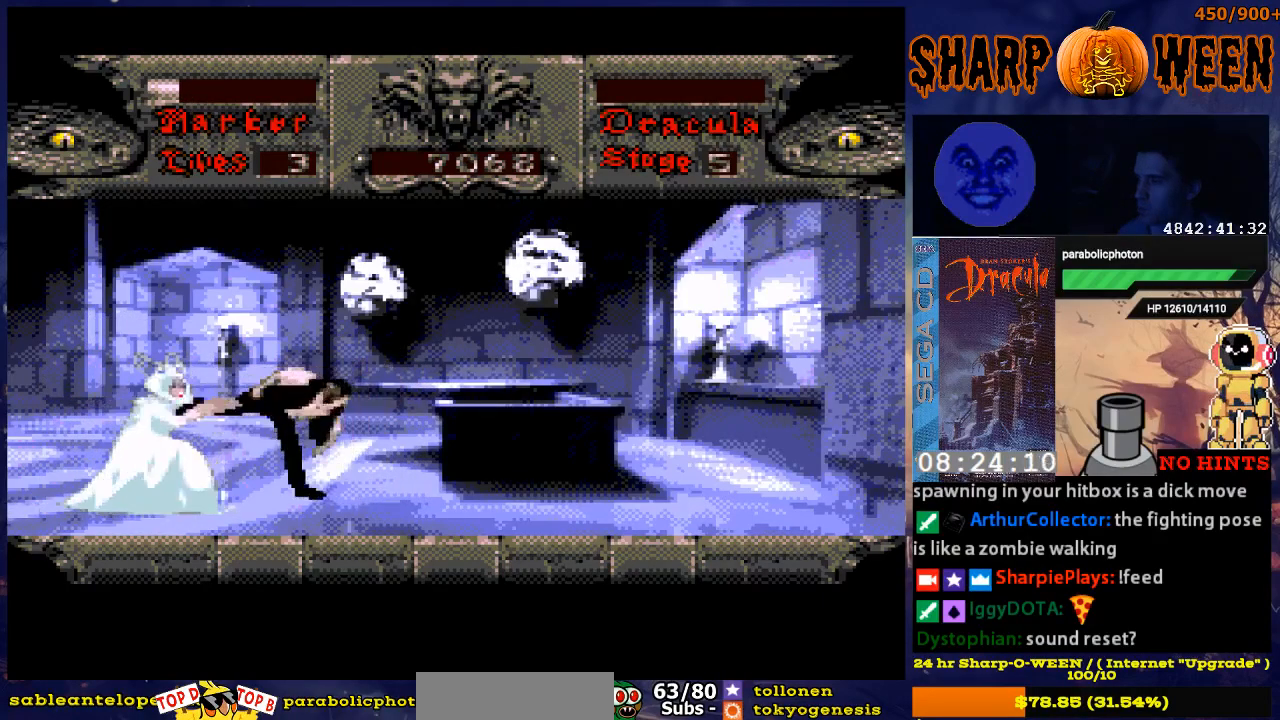
{"buttons": ["DPAD_LEFT"], "events": [[134, "C", "up"], [151, "C", "down"], [351, "C", "up"], [402, "C", "down"], [502, "C", "up"]]}
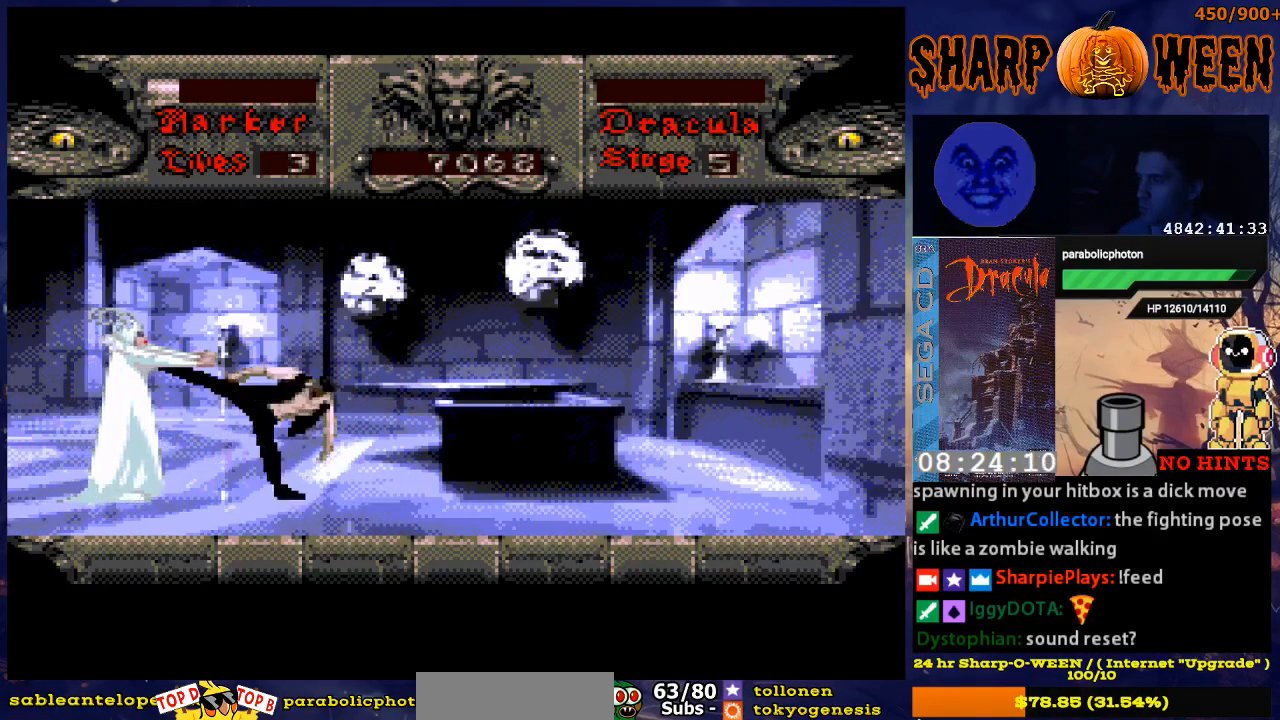
{"buttons": ["DPAD_LEFT"], "events": [[50, "C", "down"], [100, "C", "up"], [201, "C", "down"], [251, "C", "up"], [301, "C", "down"], [401, "C", "up"], [452, "C", "down"], [502, "C", "up"]]}
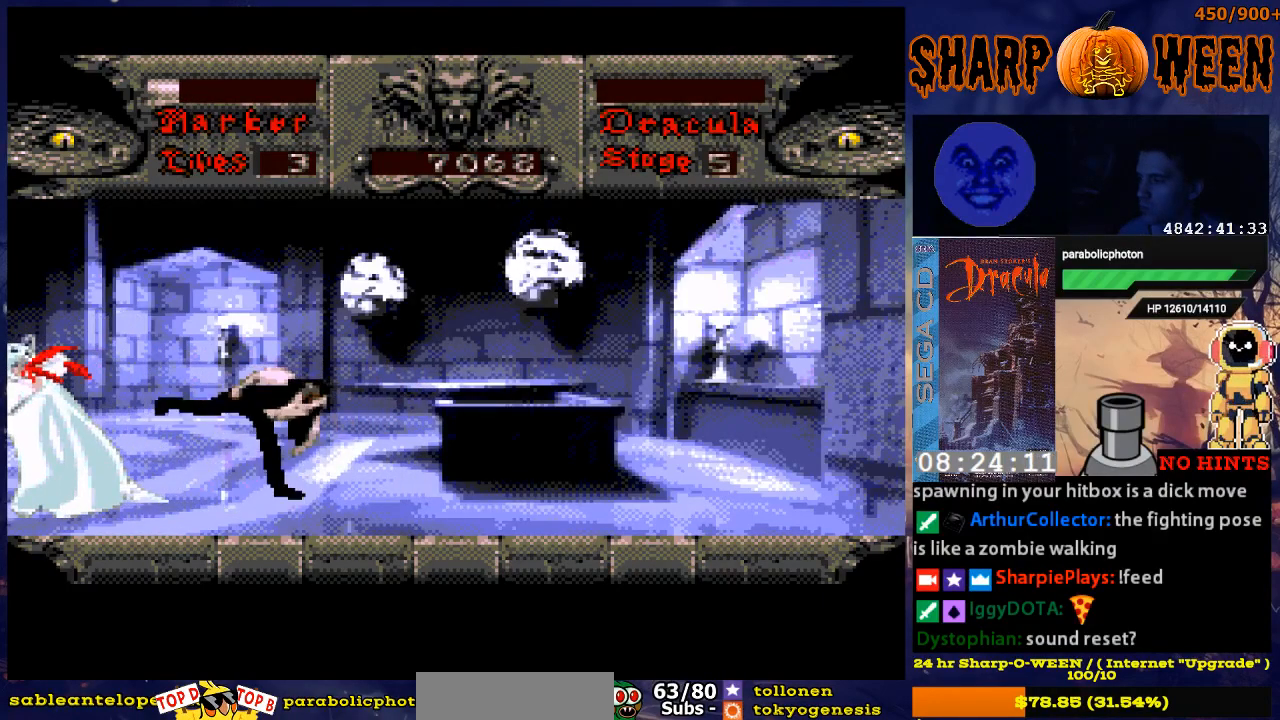
{"buttons": ["DPAD_RIGHT"], "events": [[50, "DPAD_LEFT", "up"], [150, "DPAD_RIGHT", "down"]]}
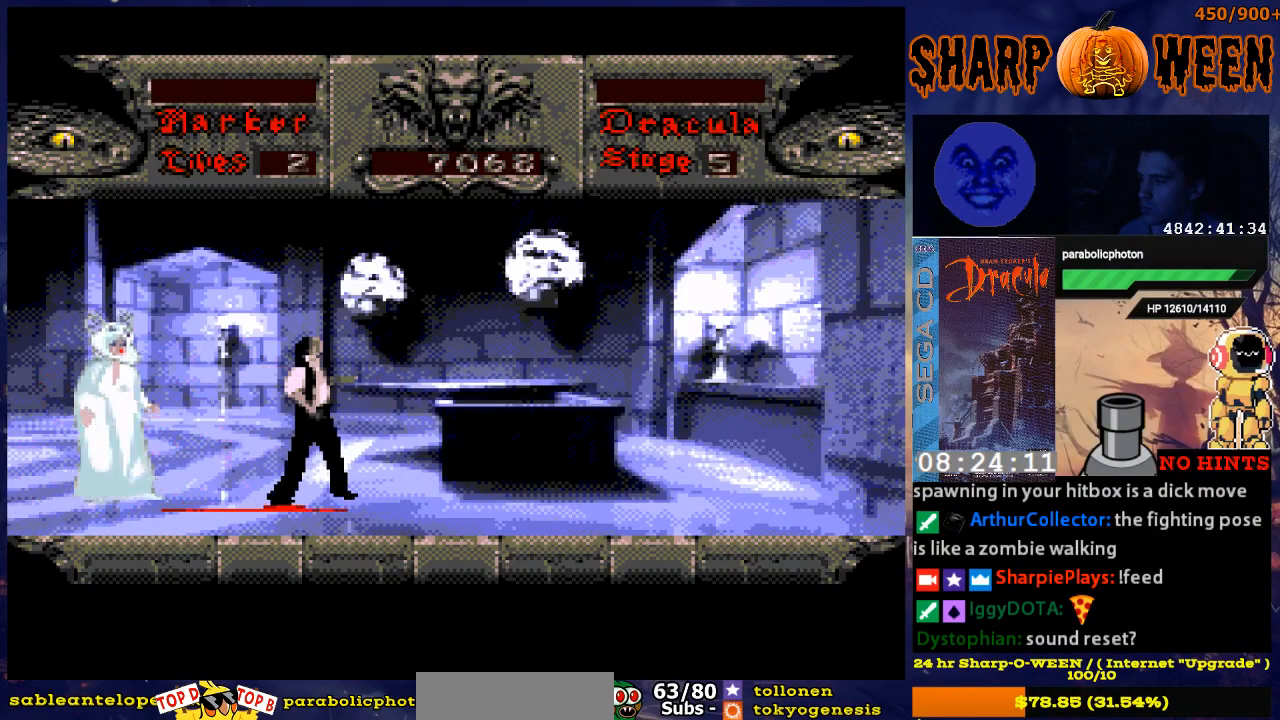
{"buttons": ["DPAD_RIGHT"], "events": []}
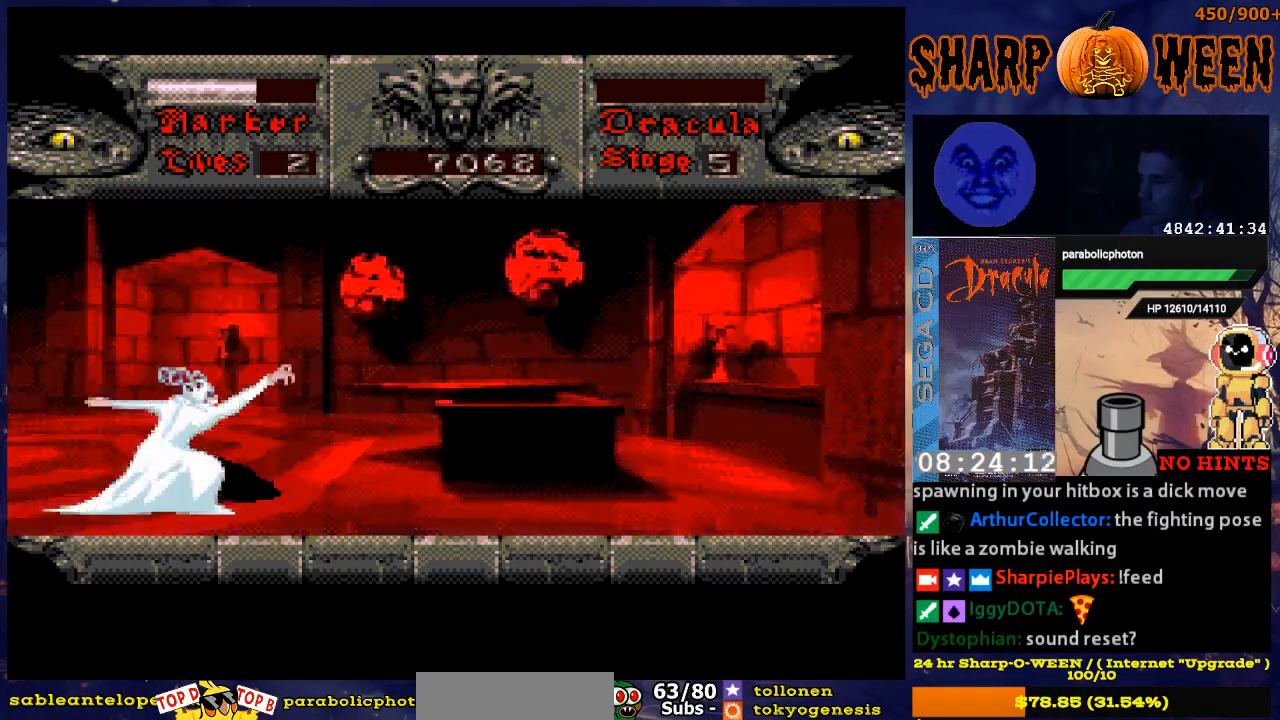
{"buttons": [], "events": [[50, "DPAD_RIGHT", "up"]]}
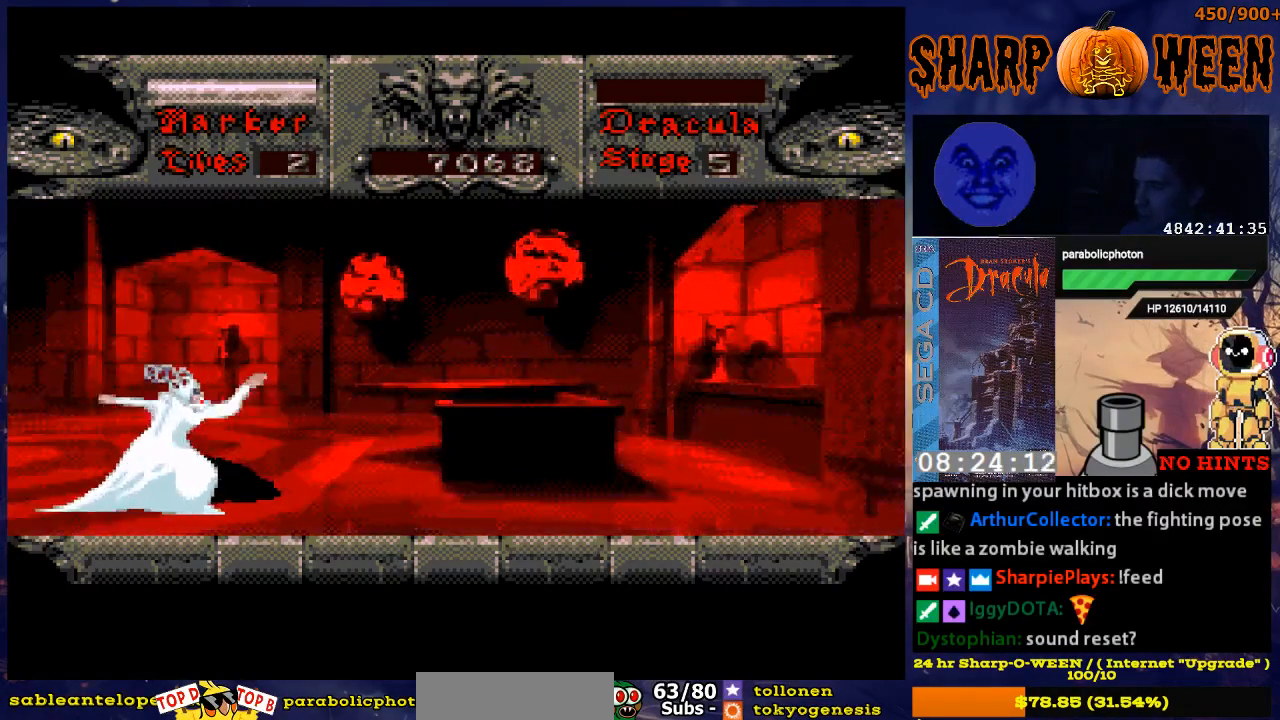
{"buttons": [], "events": [[351, "START", "down"], [502, "START", "up"]]}
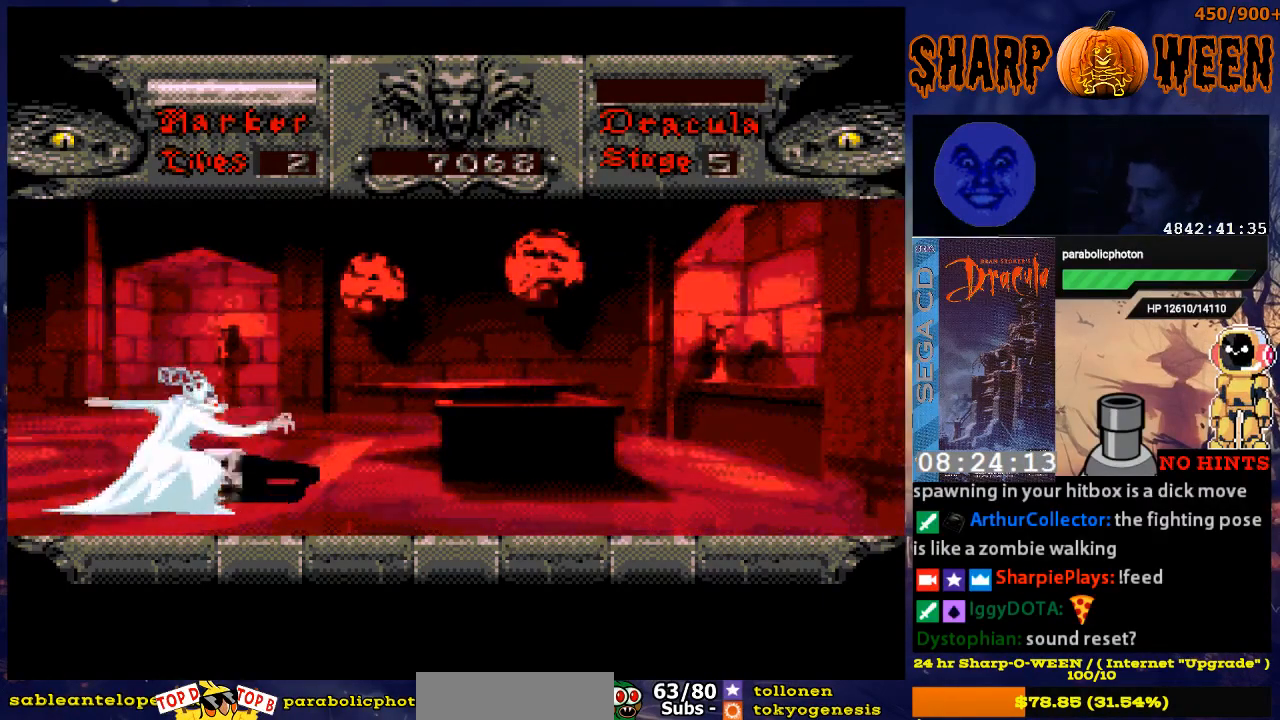
{"buttons": ["C", "DPAD_LEFT"], "events": [[200, "C", "down"], [200, "DPAD_LEFT", "down"], [267, "C", "up"], [351, "C", "down"], [401, "C", "up"], [451, "C", "down"]]}
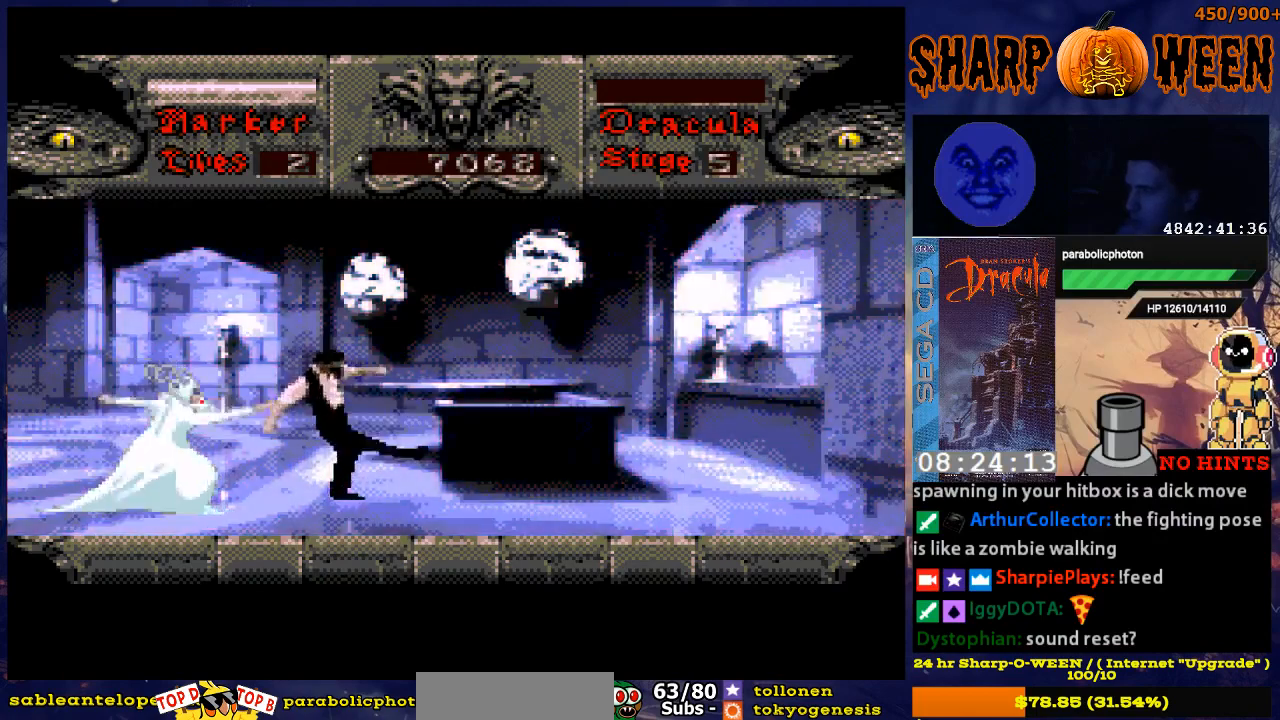
{"buttons": ["C", "DPAD_LEFT"], "events": [[150, "C", "up"], [250, "C", "down"], [301, "C", "up"], [351, "C", "down"], [401, "C", "up"], [501, "C", "down"]]}